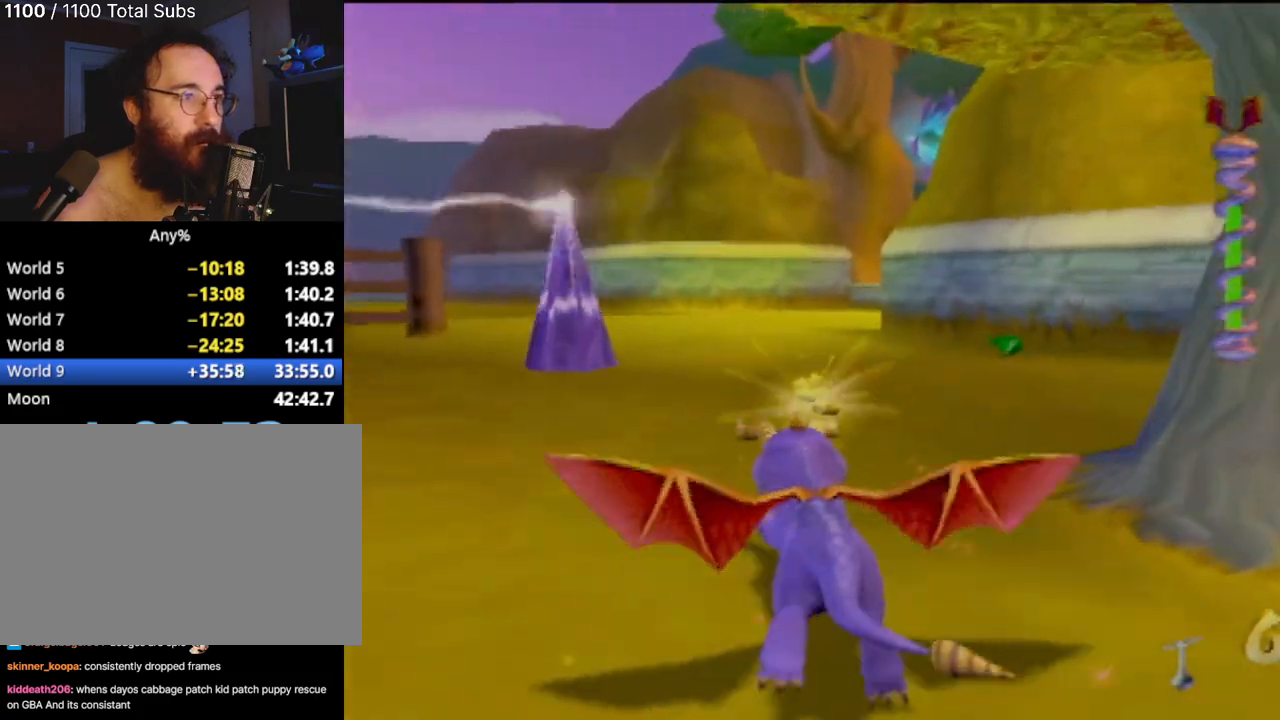
Gameplay with a controller (PlayStation layout); each line is a JSON object with the inputs held at the frame after it. "events" lists button and stick changes between this image and that frame as [ms after this image, input, new state], when the widget could be followed in between. Not read: L3 R3 right_stick.
{"buttons": ["SQUARE"], "left_stick": "center", "events": [[84, "left_stick", "right"], [217, "left_stick", "center"]]}
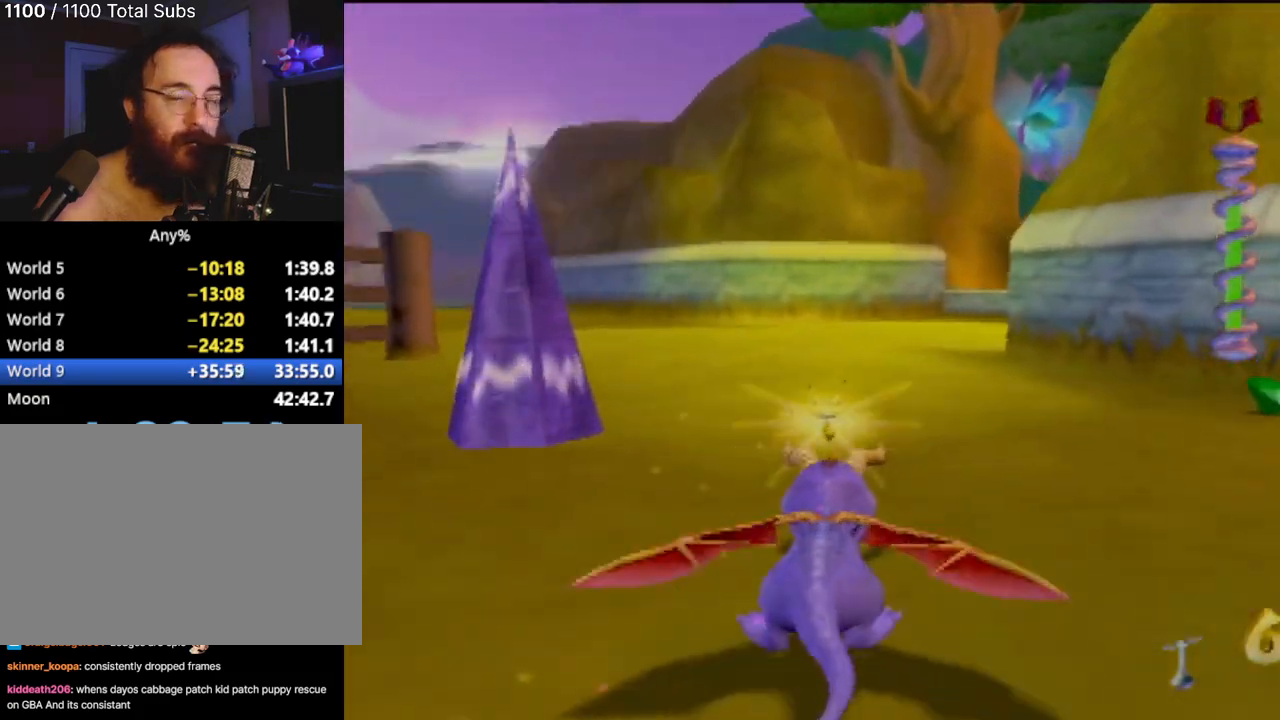
{"buttons": ["SQUARE"], "left_stick": "center", "events": []}
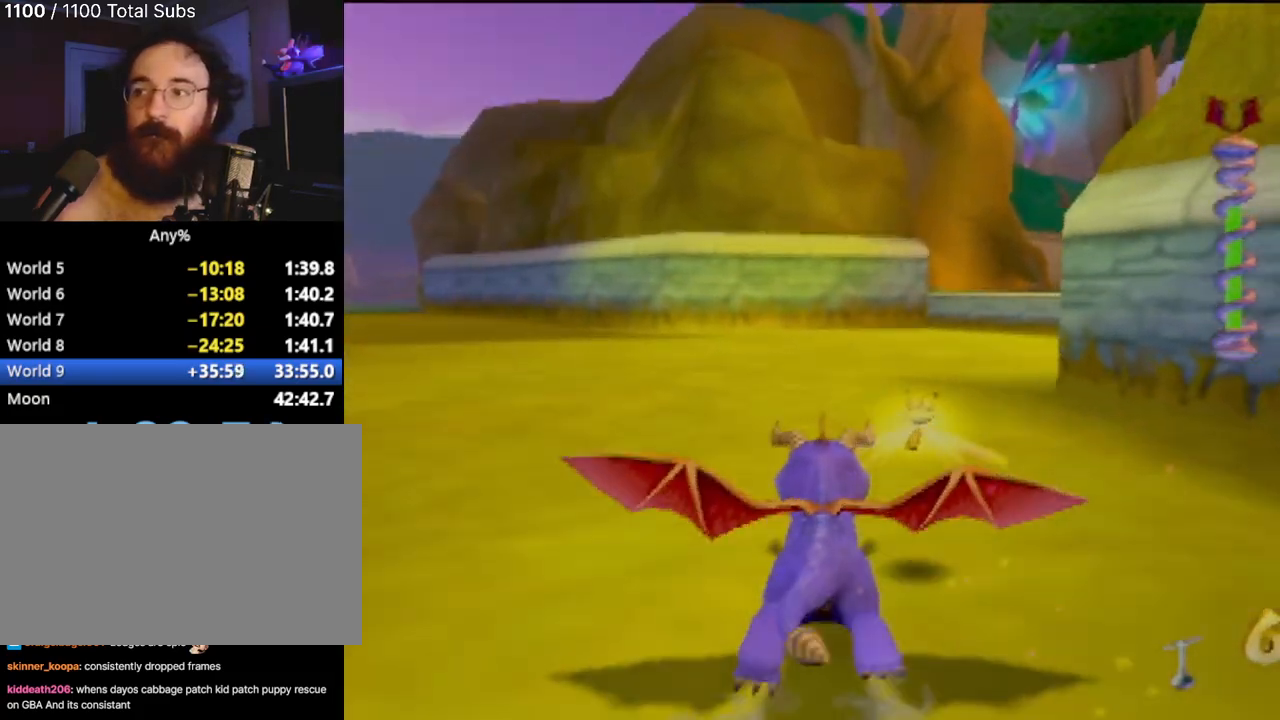
{"buttons": ["SQUARE"], "left_stick": "right", "events": [[317, "left_stick", "right"]]}
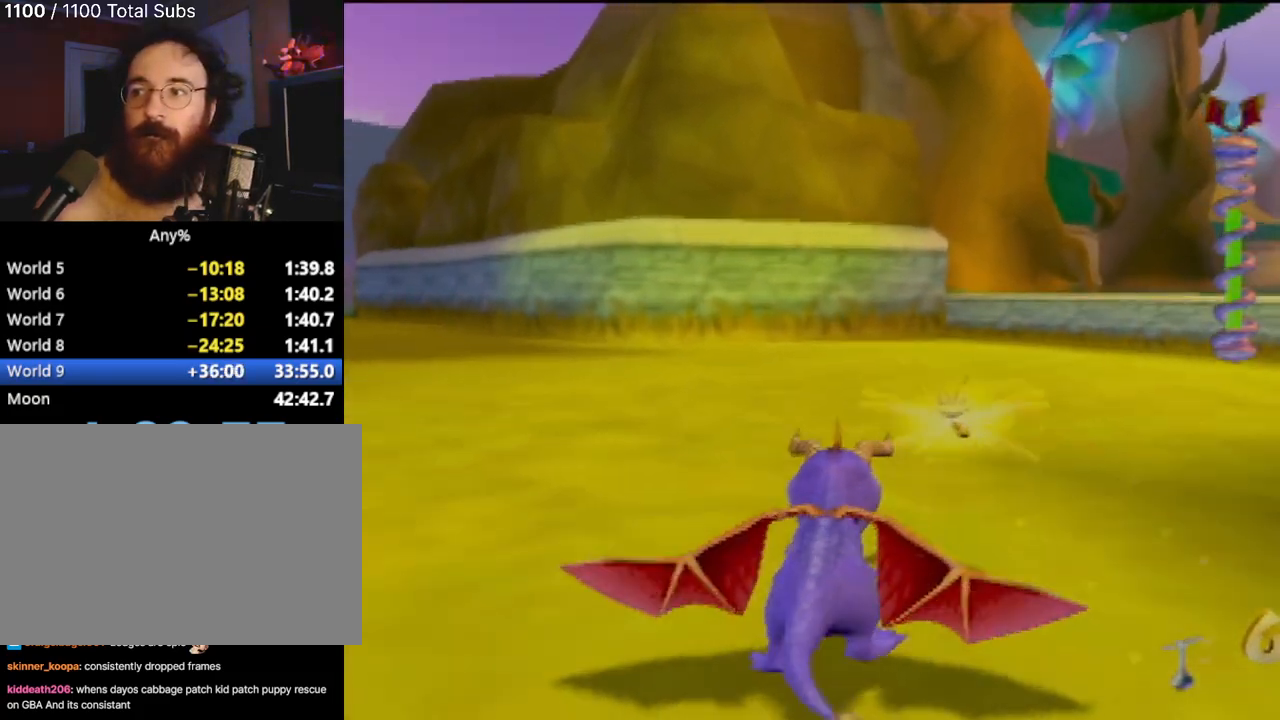
{"buttons": ["SQUARE"], "left_stick": "right", "events": [[33, "left_stick", "center"], [166, "left_stick", "right"], [350, "left_stick", "center"], [450, "left_stick", "right"]]}
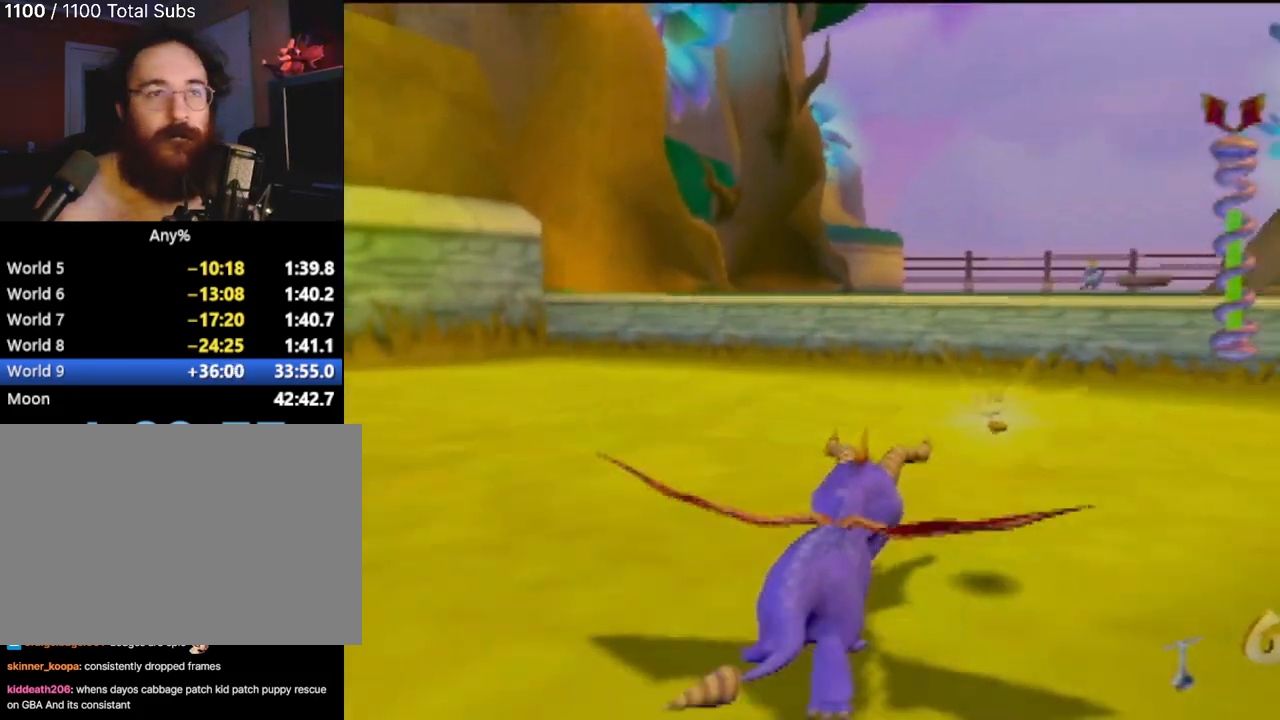
{"buttons": ["CROSS", "SQUARE"], "left_stick": "center", "events": [[84, "left_stick", "center"], [451, "CROSS", "down"]]}
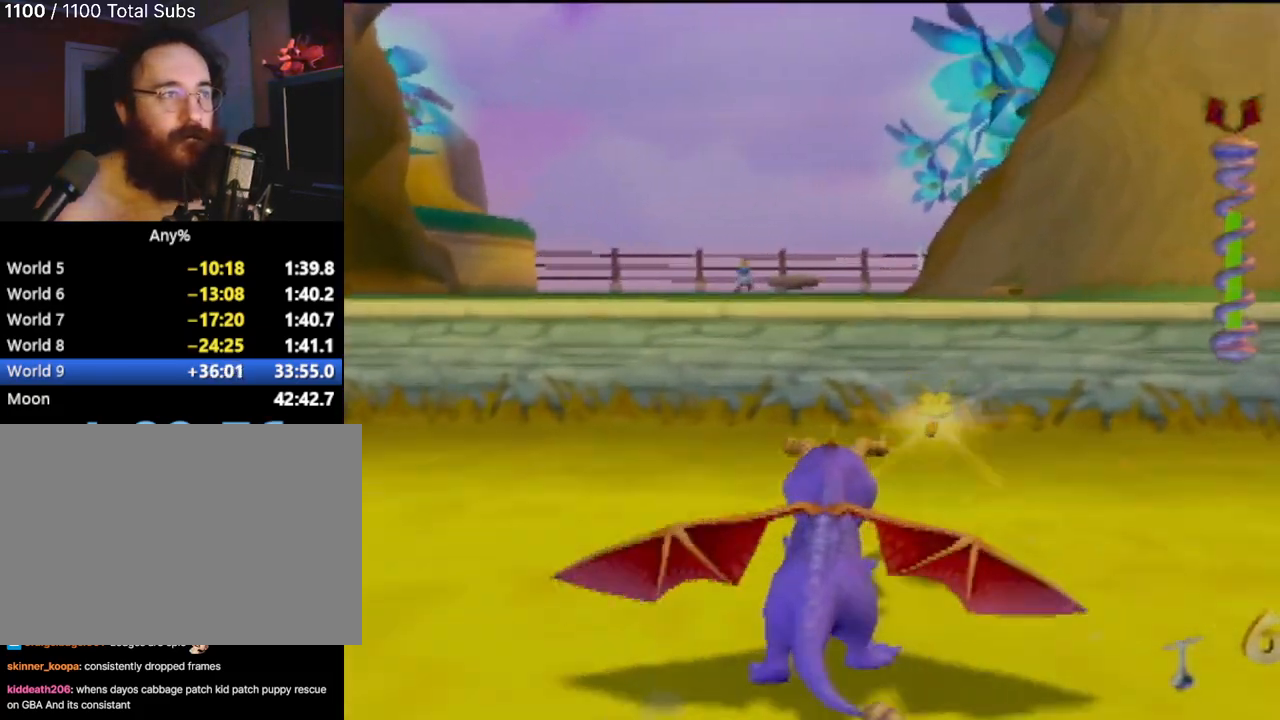
{"buttons": ["SQUARE"], "left_stick": "center", "events": [[283, "CROSS", "up"]]}
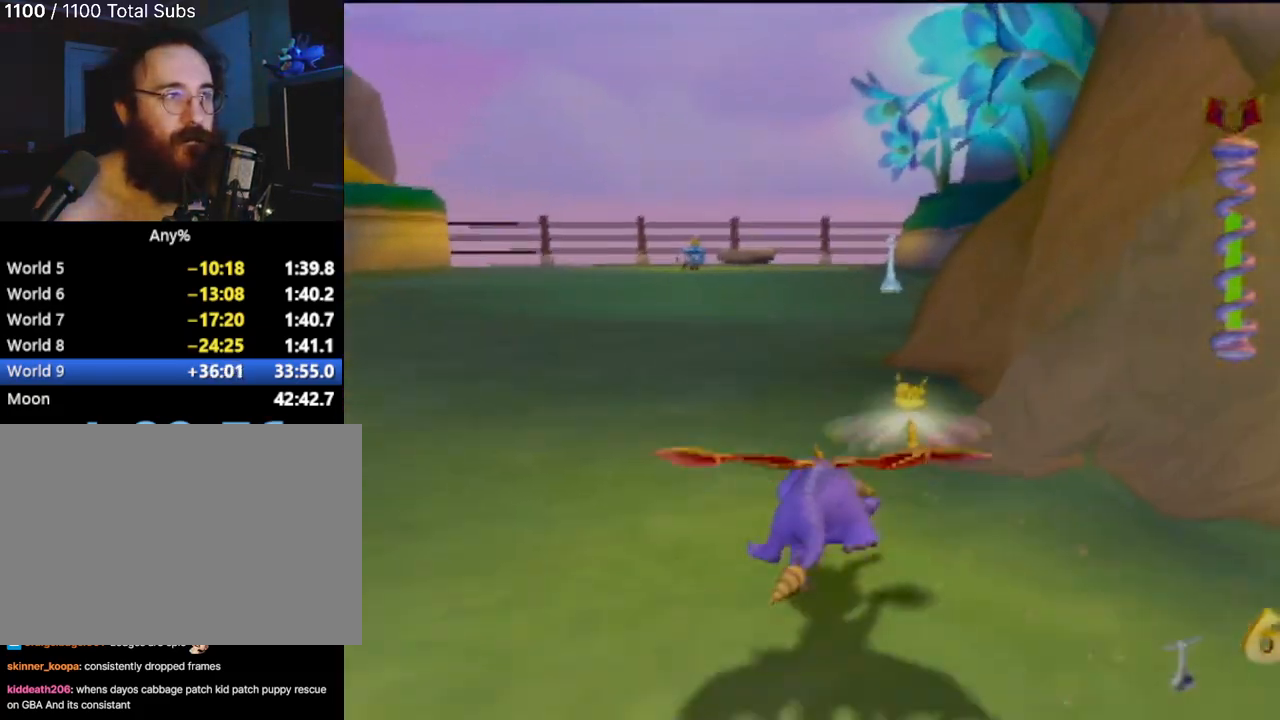
{"buttons": ["SQUARE"], "left_stick": "center", "events": [[317, "left_stick", "left"], [367, "left_stick", "center"]]}
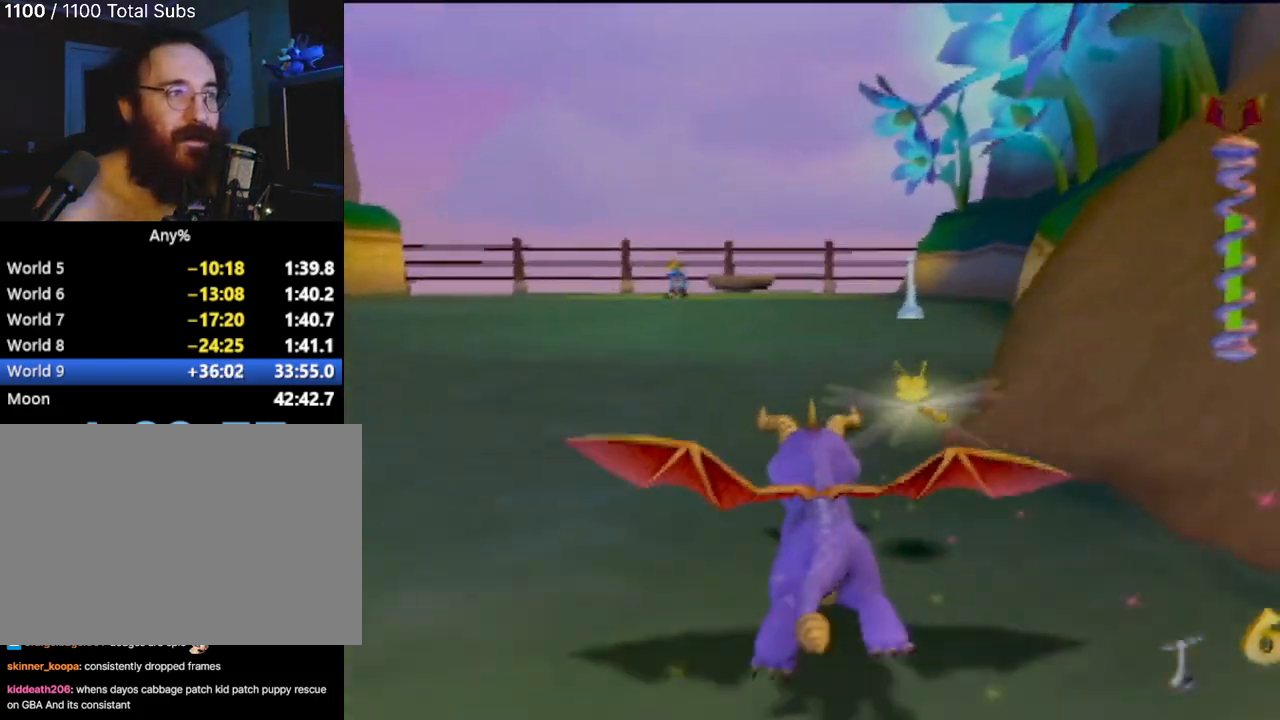
{"buttons": ["SQUARE"], "left_stick": "up", "events": [[150, "left_stick", "right"], [367, "left_stick", "up"]]}
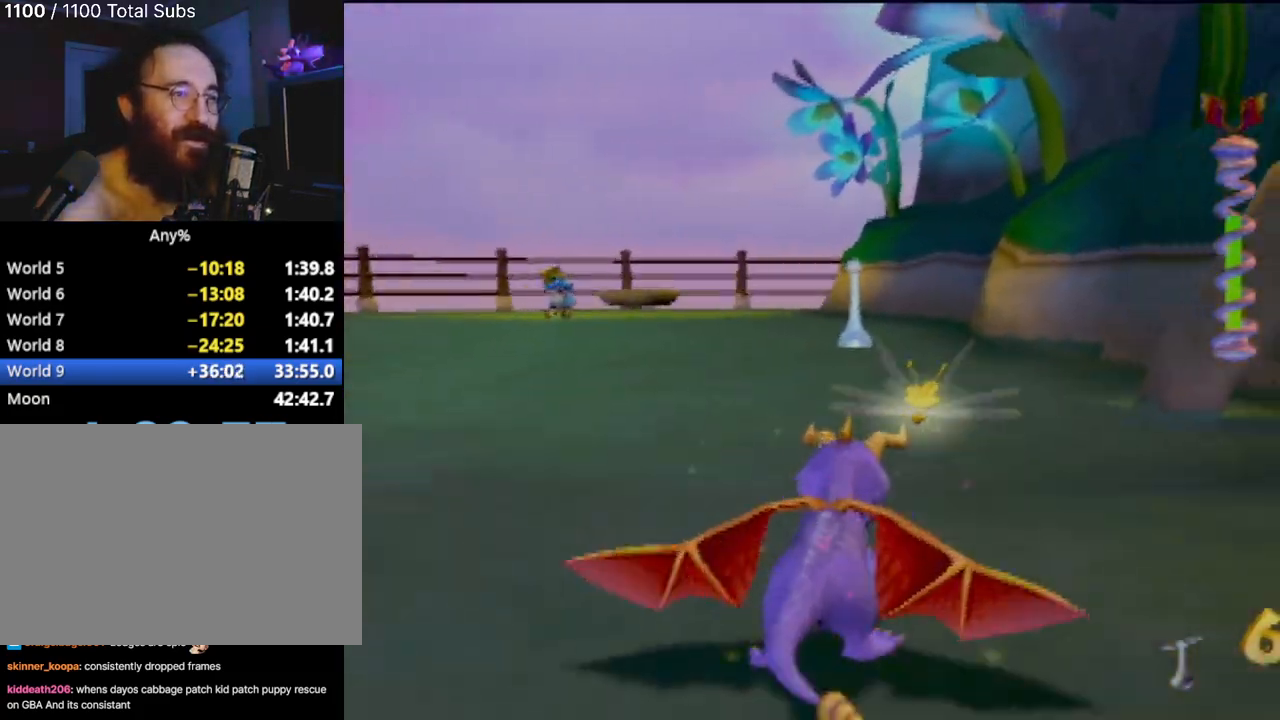
{"buttons": ["SQUARE"], "left_stick": "up", "events": []}
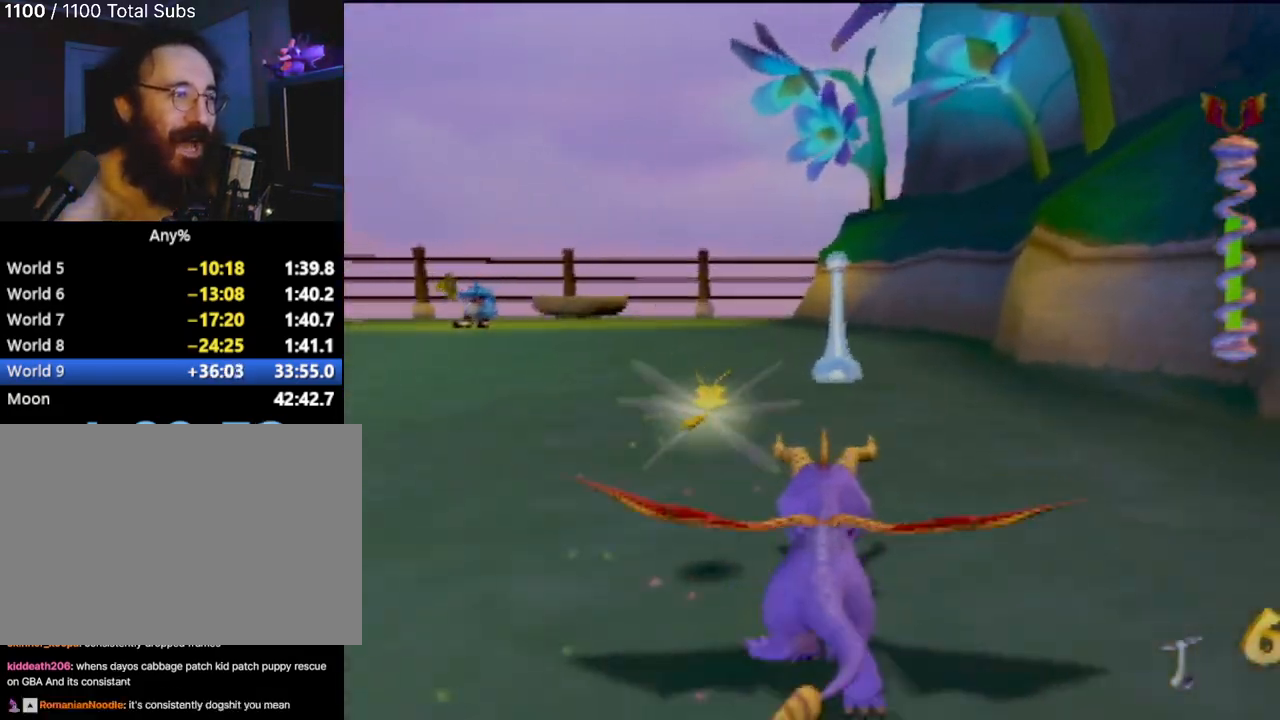
{"buttons": ["R2"], "left_stick": "up", "events": [[116, "SQUARE", "up"], [166, "CIRCLE", "down"], [300, "CIRCLE", "up"], [333, "R2", "down"]]}
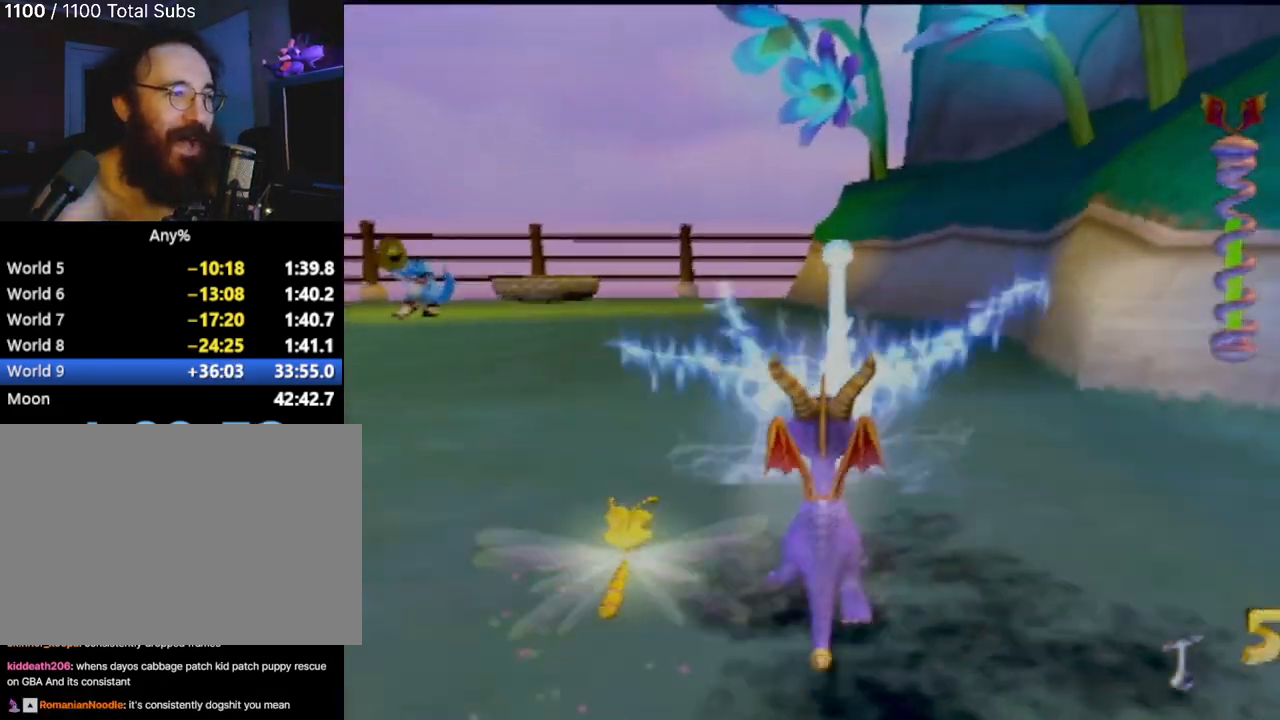
{"buttons": ["R2"], "left_stick": "down-left", "events": [[101, "left_stick", "up-left"], [217, "left_stick", "left"], [317, "CROSS", "down"], [334, "left_stick", "down-left"], [401, "CROSS", "up"]]}
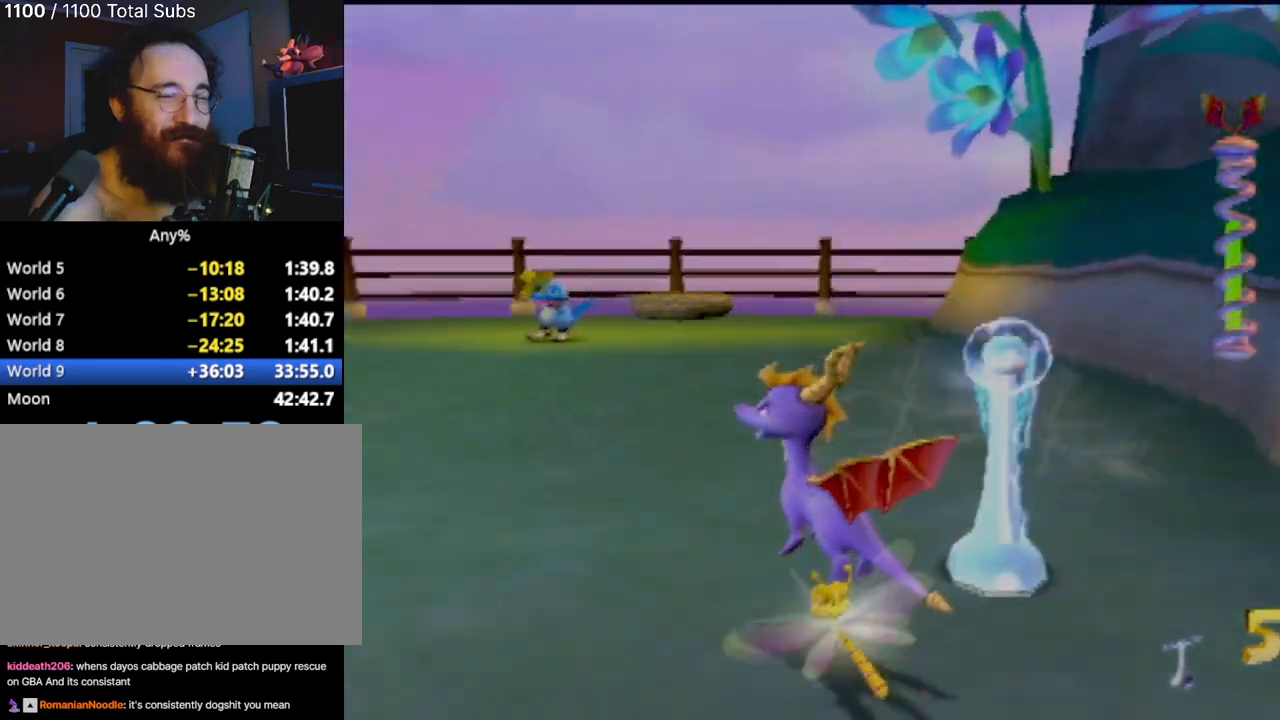
{"buttons": ["SQUARE"], "left_stick": "center", "events": [[217, "R2", "up"], [250, "SQUARE", "down"], [467, "left_stick", "center"]]}
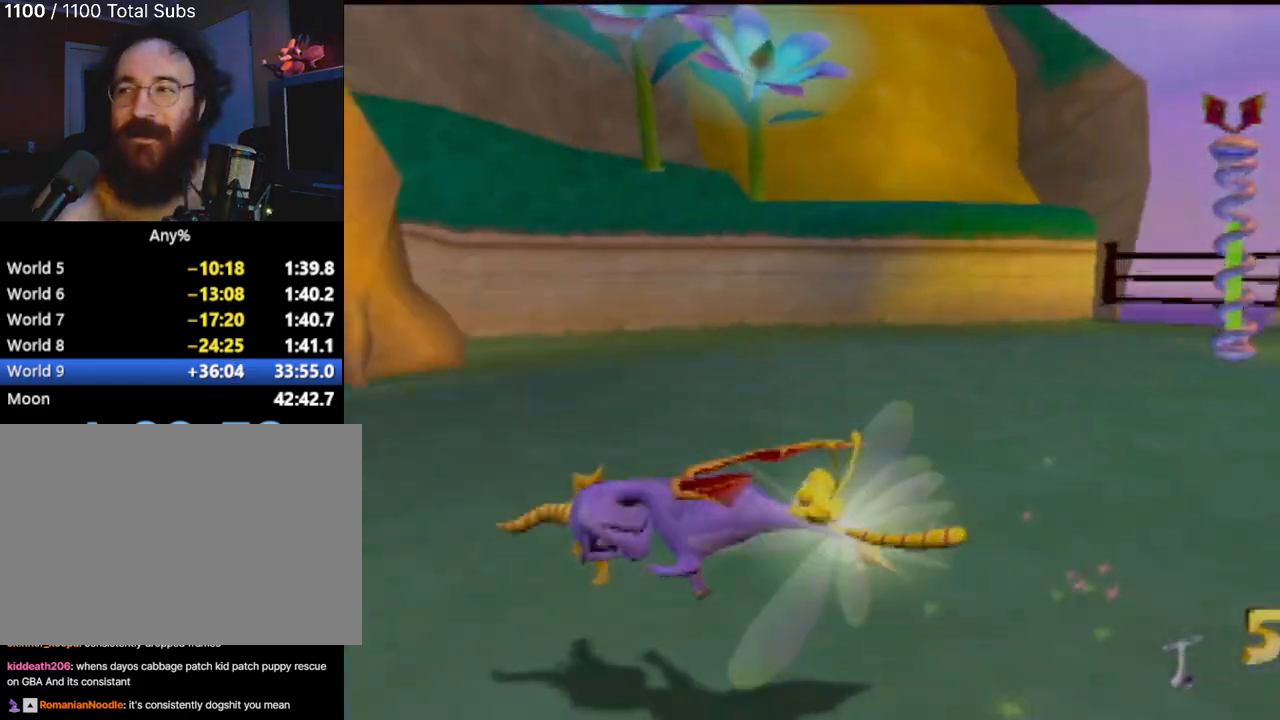
{"buttons": ["SQUARE"], "left_stick": "center", "events": []}
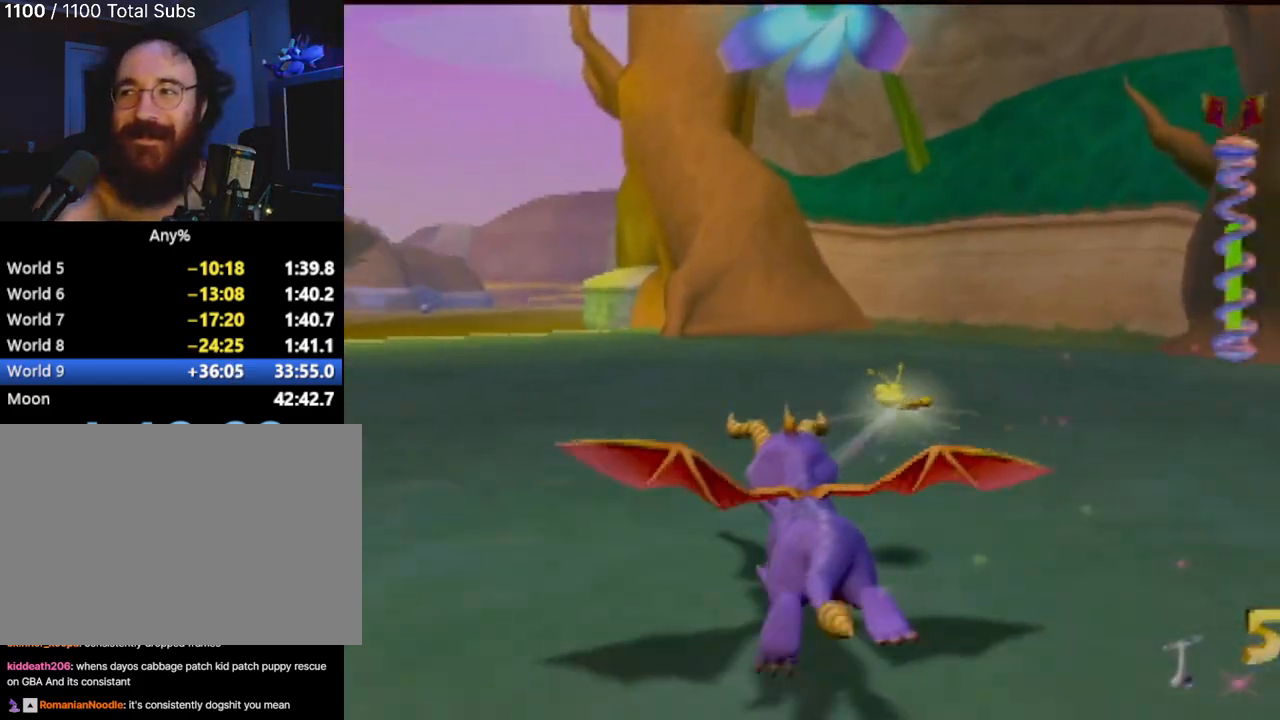
{"buttons": ["SQUARE"], "left_stick": "center", "events": [[250, "left_stick", "left"], [434, "left_stick", "center"]]}
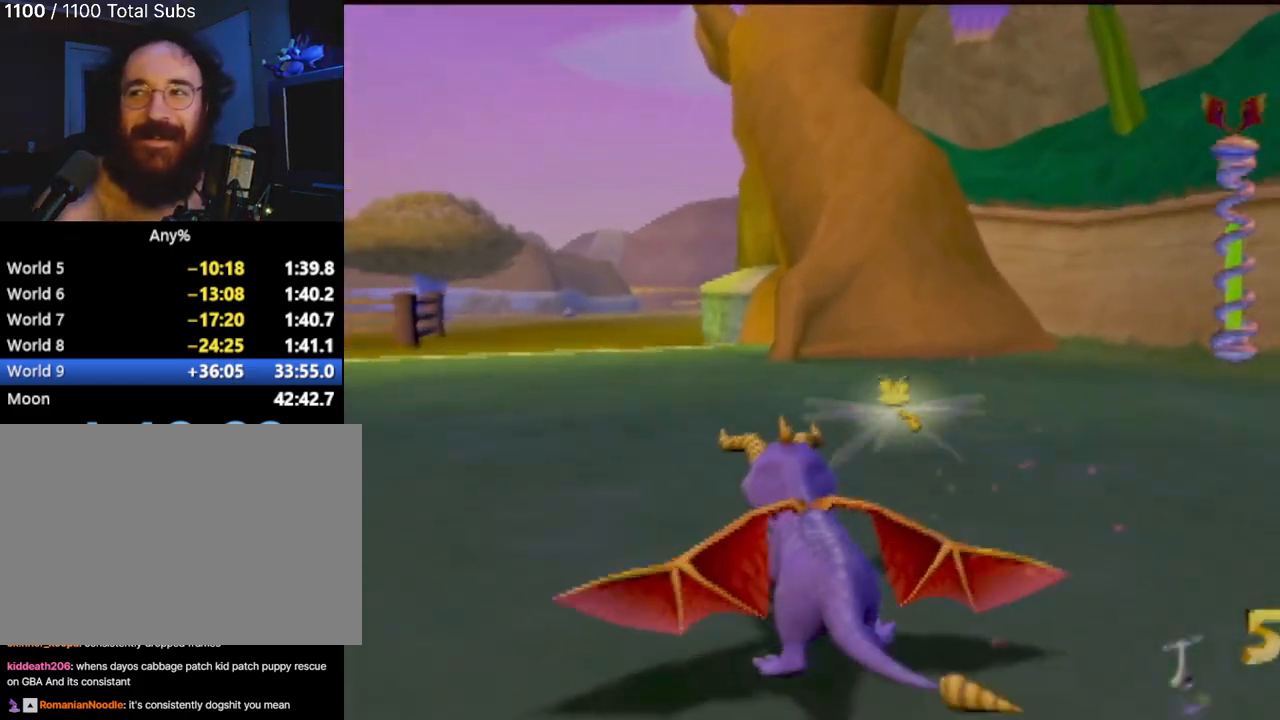
{"buttons": ["SQUARE"], "left_stick": "center", "events": [[101, "left_stick", "left"], [234, "left_stick", "center"]]}
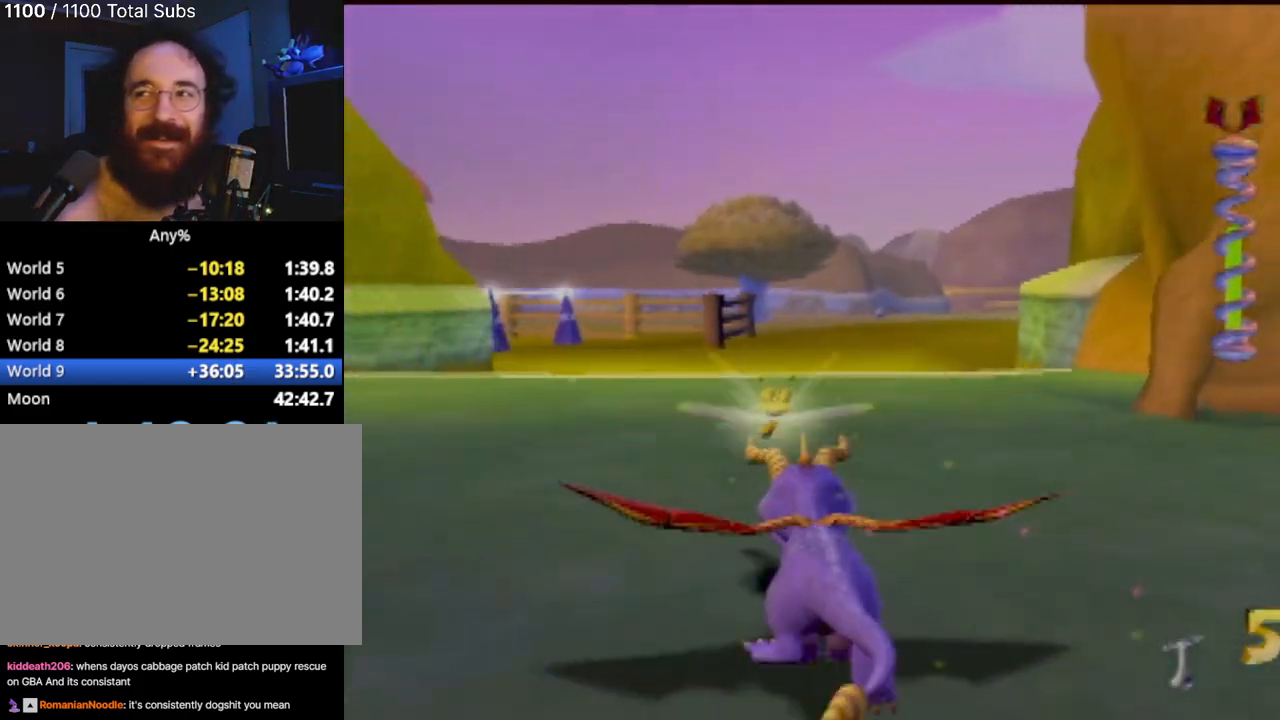
{"buttons": ["SQUARE"], "left_stick": "up-left", "events": [[100, "left_stick", "right"], [234, "left_stick", "center"], [484, "left_stick", "up-left"]]}
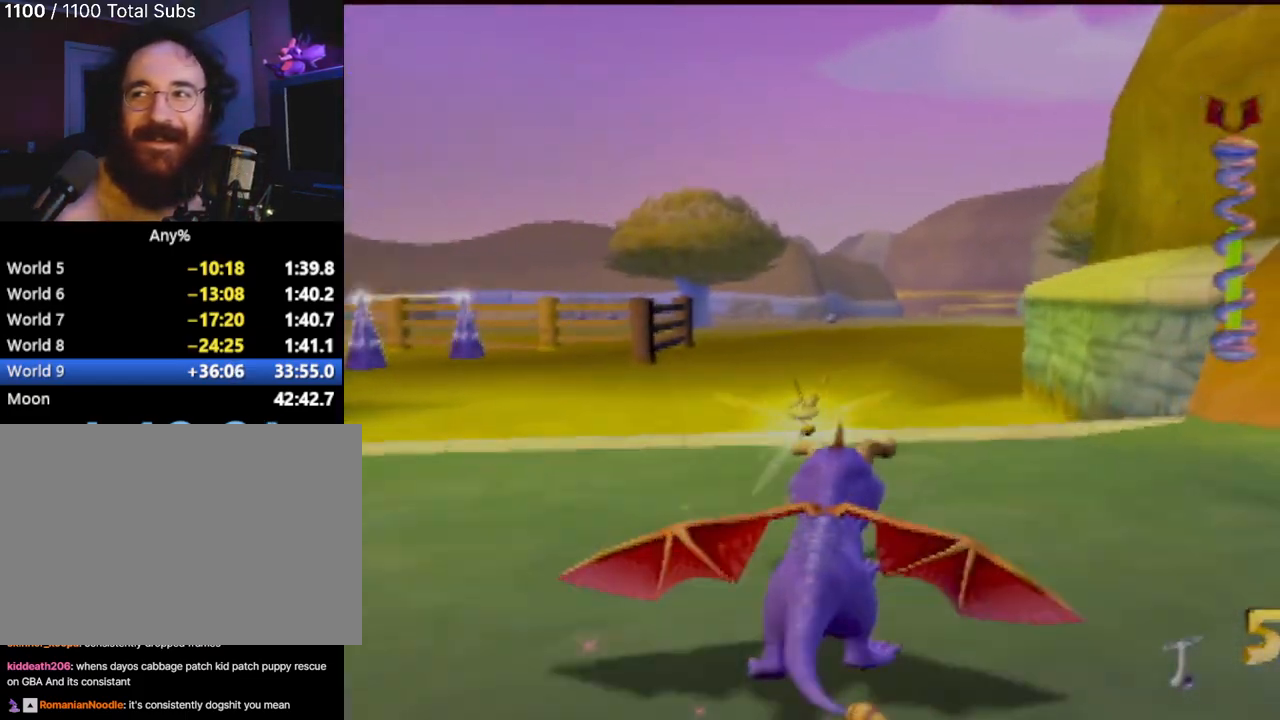
{"buttons": ["SQUARE"], "left_stick": "center", "events": [[134, "left_stick", "center"], [351, "left_stick", "right"], [501, "left_stick", "center"]]}
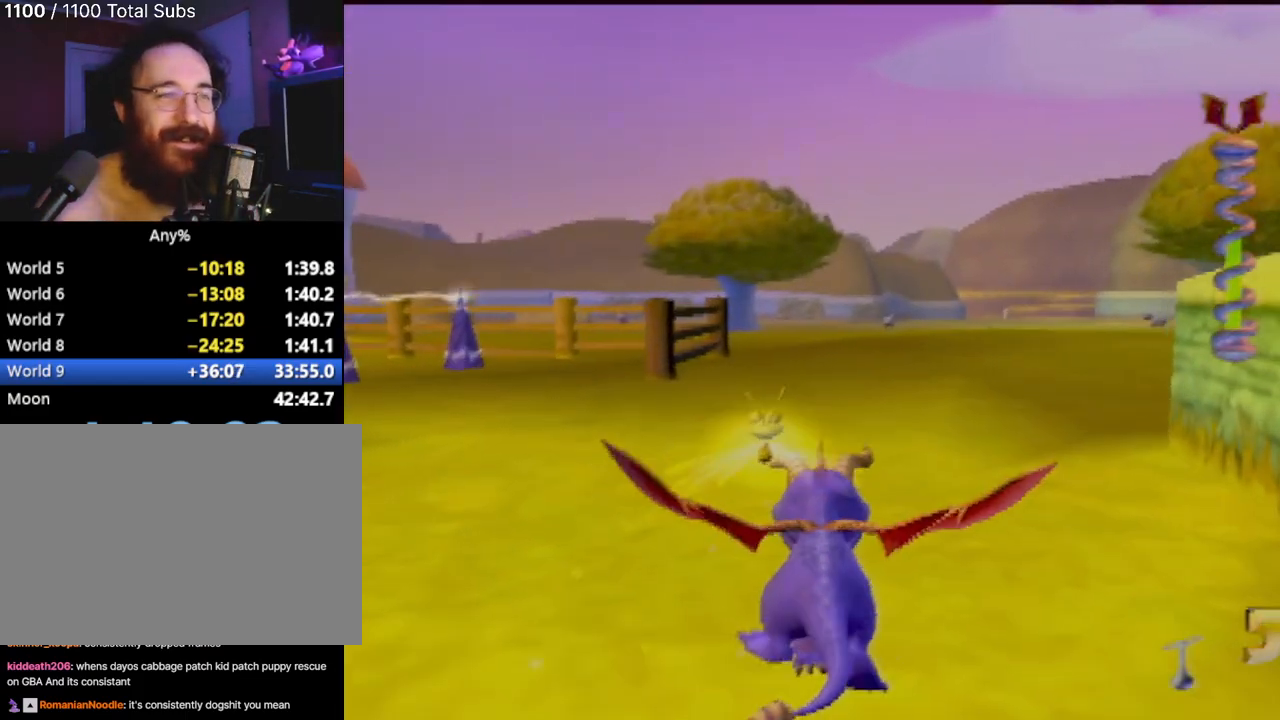
{"buttons": ["SQUARE"], "left_stick": "center", "events": [[250, "left_stick", "right"], [417, "left_stick", "center"]]}
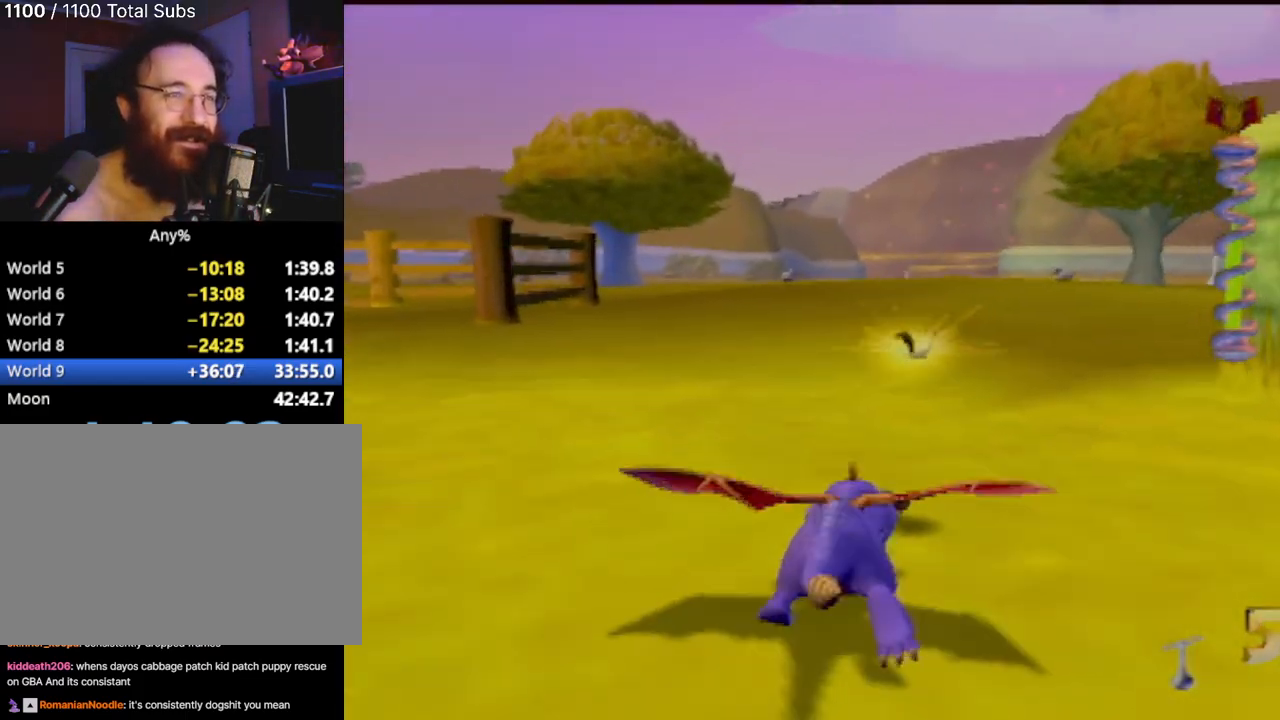
{"buttons": ["SQUARE"], "left_stick": "center", "events": [[201, "left_stick", "right"], [334, "left_stick", "center"]]}
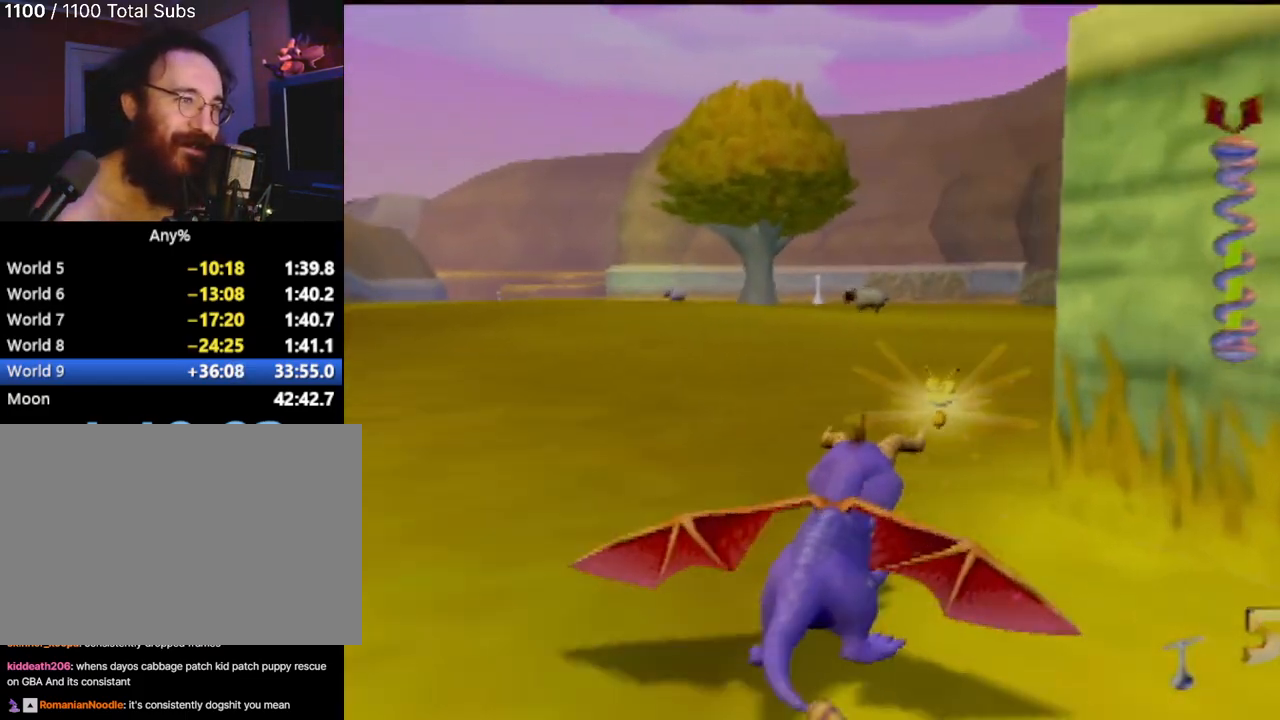
{"buttons": ["SQUARE"], "left_stick": "center", "events": [[67, "left_stick", "up-left"], [150, "left_stick", "center"]]}
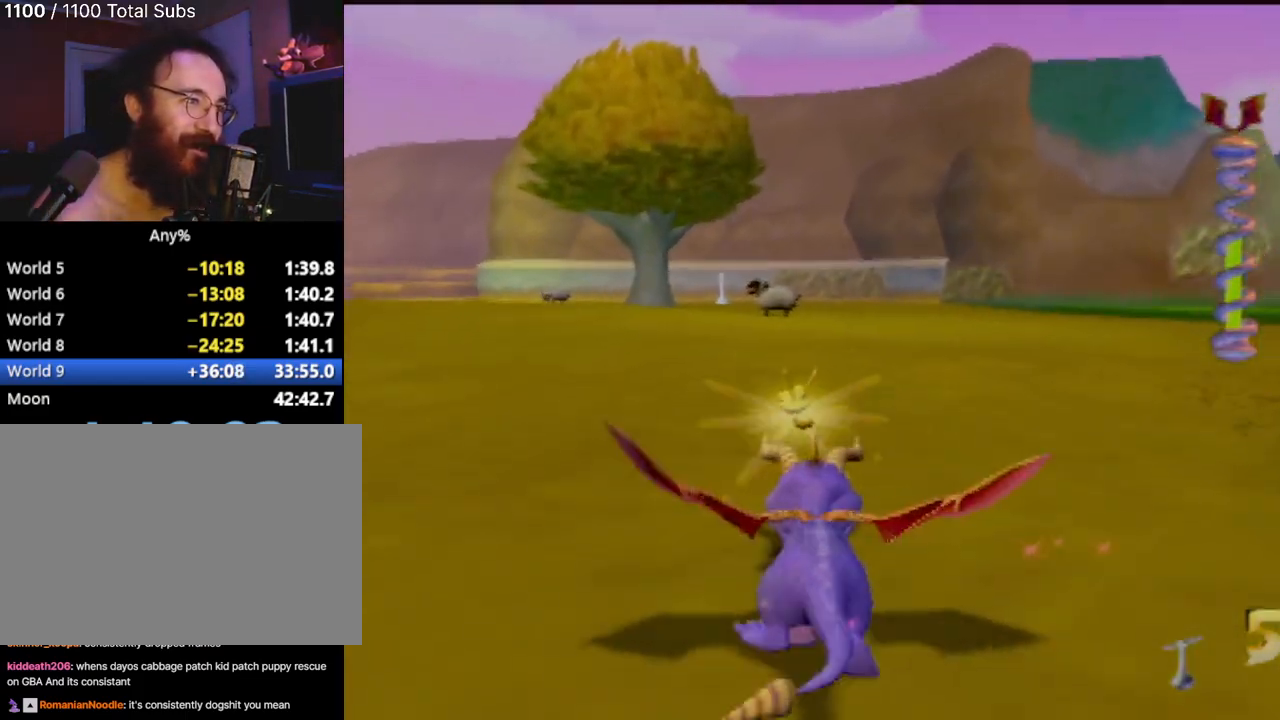
{"buttons": ["SQUARE"], "left_stick": "center", "events": []}
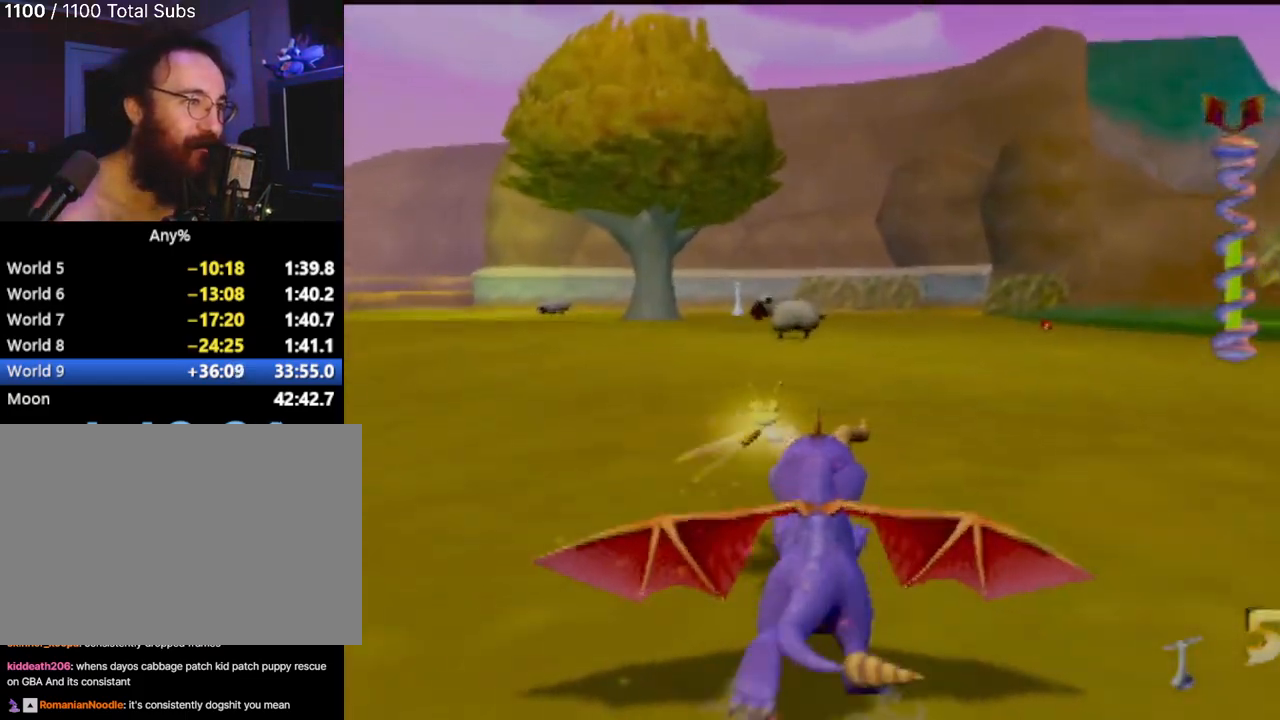
{"buttons": ["SQUARE"], "left_stick": "center", "events": []}
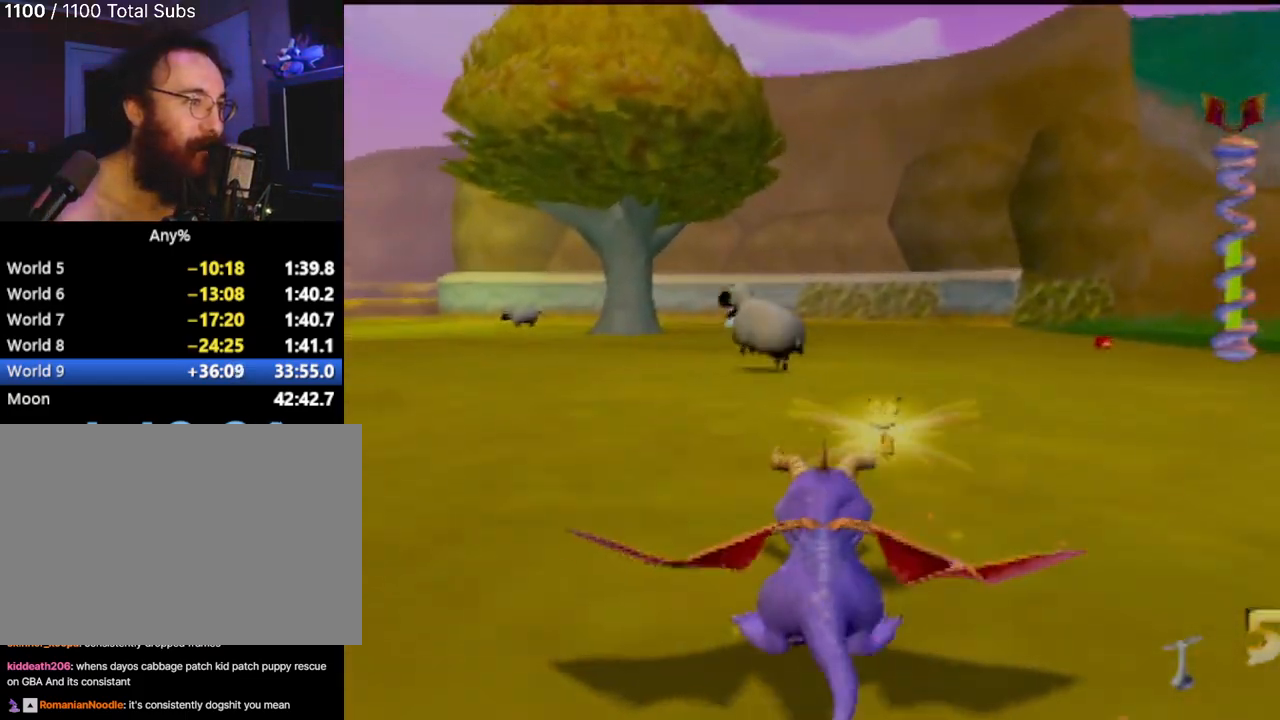
{"buttons": ["SQUARE"], "left_stick": "center", "events": []}
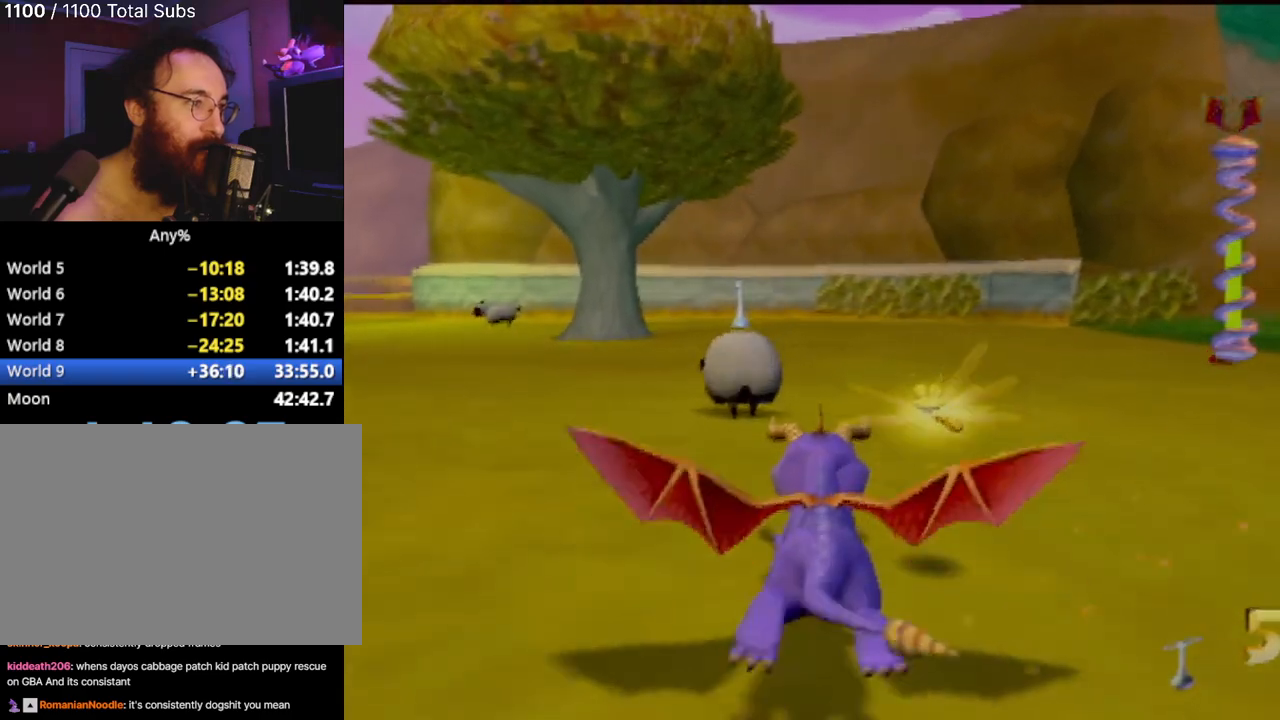
{"buttons": ["SQUARE"], "left_stick": "center", "events": []}
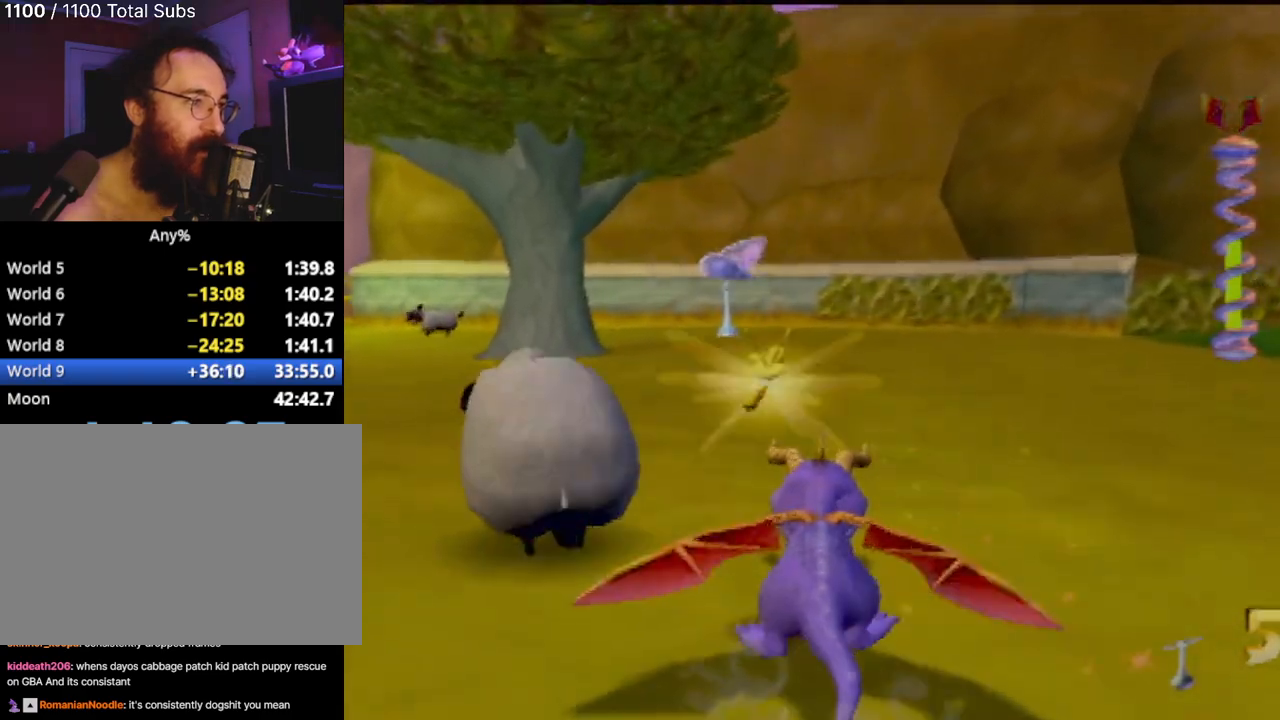
{"buttons": ["SQUARE"], "left_stick": "center", "events": [[117, "left_stick", "left"], [201, "left_stick", "center"]]}
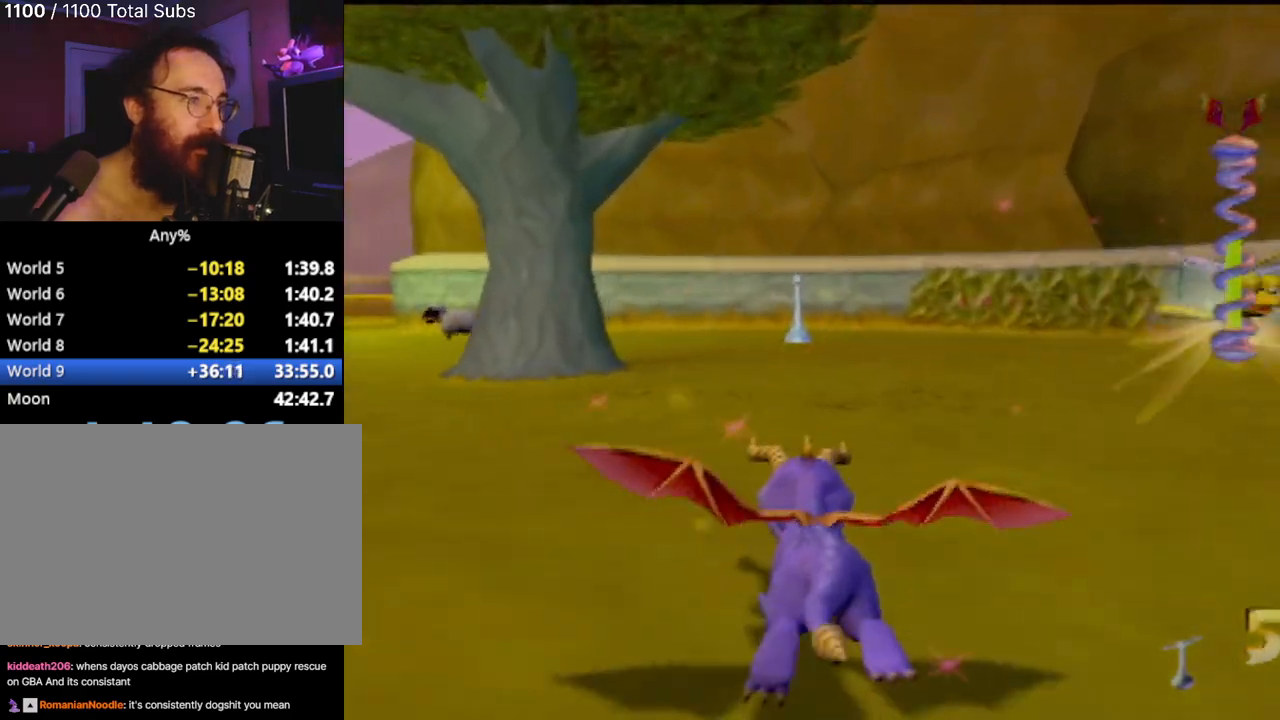
{"buttons": ["SQUARE"], "left_stick": "center", "events": []}
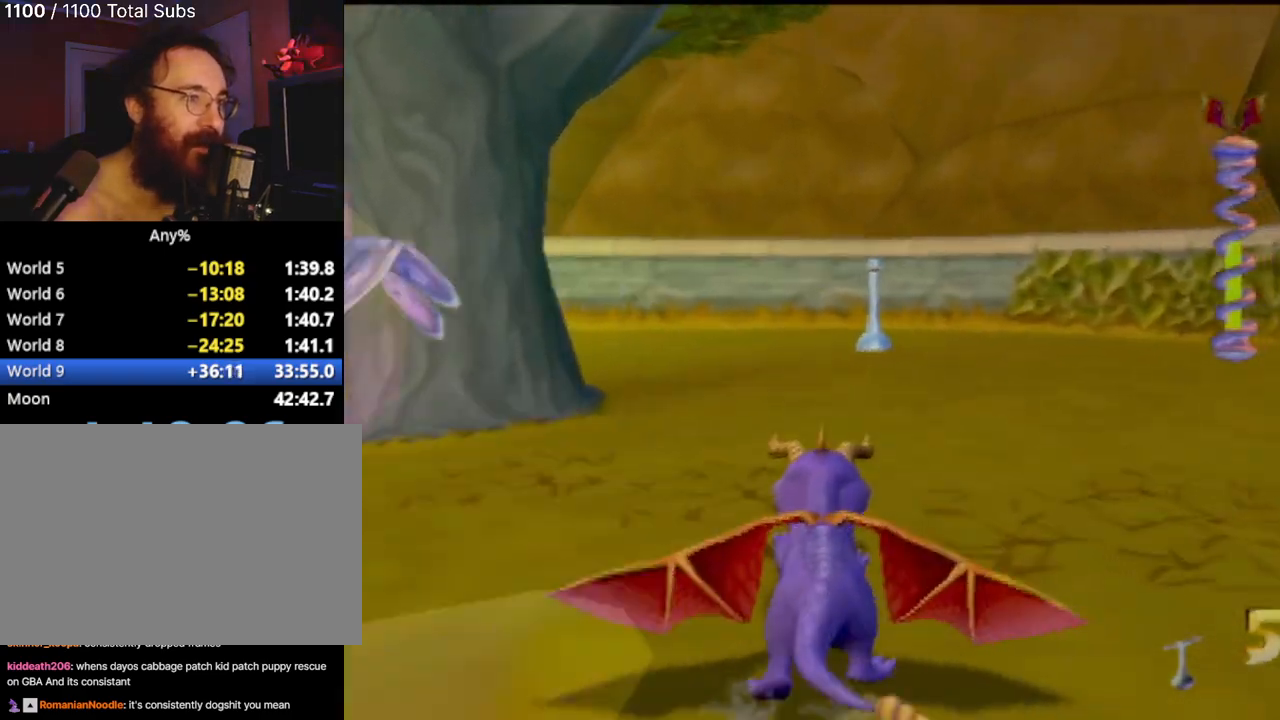
{"buttons": ["SQUARE"], "left_stick": "up-right", "events": [[151, "left_stick", "right"], [217, "left_stick", "center"], [384, "left_stick", "right"], [434, "left_stick", "up-right"]]}
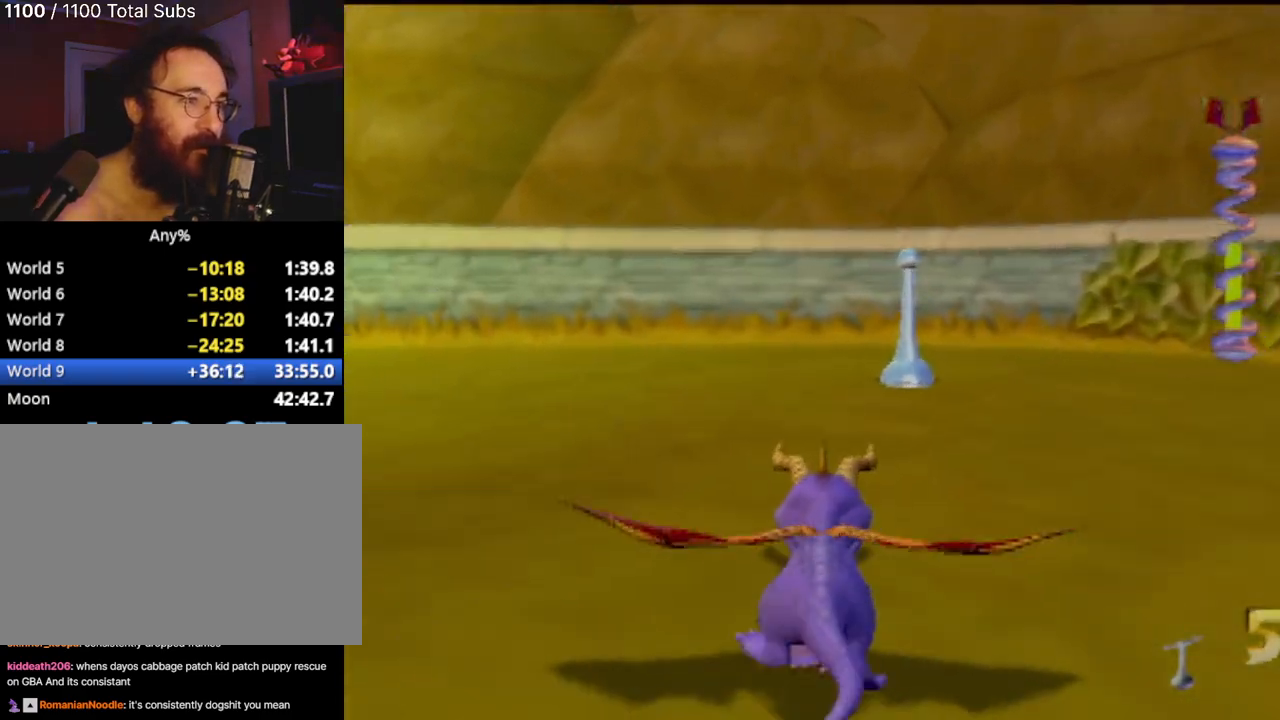
{"buttons": ["R2"], "left_stick": "up", "events": [[67, "left_stick", "up"], [83, "SQUARE", "up"], [150, "CIRCLE", "down"], [284, "CIRCLE", "up"], [284, "R2", "down"]]}
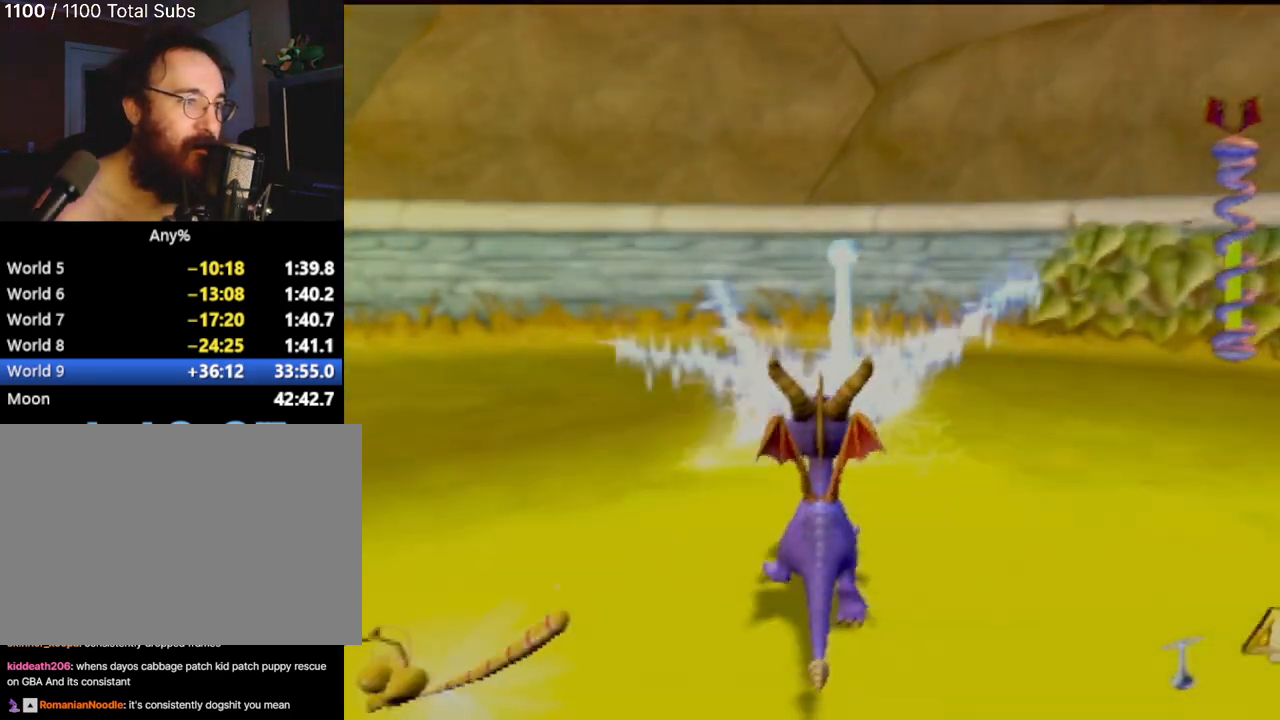
{"buttons": ["SQUARE"], "left_stick": "center", "events": [[17, "left_stick", "up-left"], [134, "R2", "up"], [301, "SQUARE", "down"], [451, "left_stick", "center"]]}